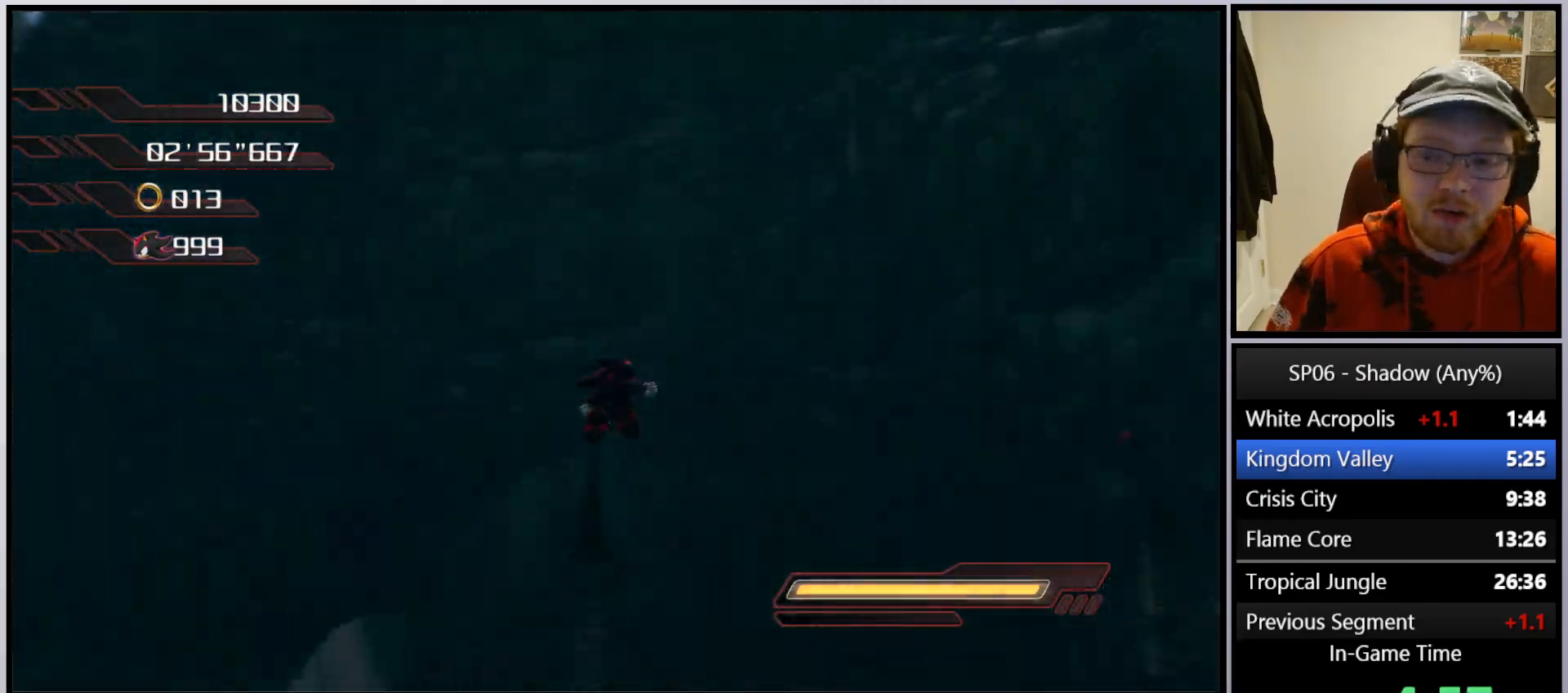
Gameplay with a controller (Xbox layout); each line is a JSON object with the inputs held at the frame after it. "events" lists button and stick changes between this image and that frame as [ms after this image, input, new state], when the widget could be followed in between. Not read: L3.
{"buttons": [], "left_stick": "up", "right_stick": "center", "events": [[433, "left_stick", "up"]]}
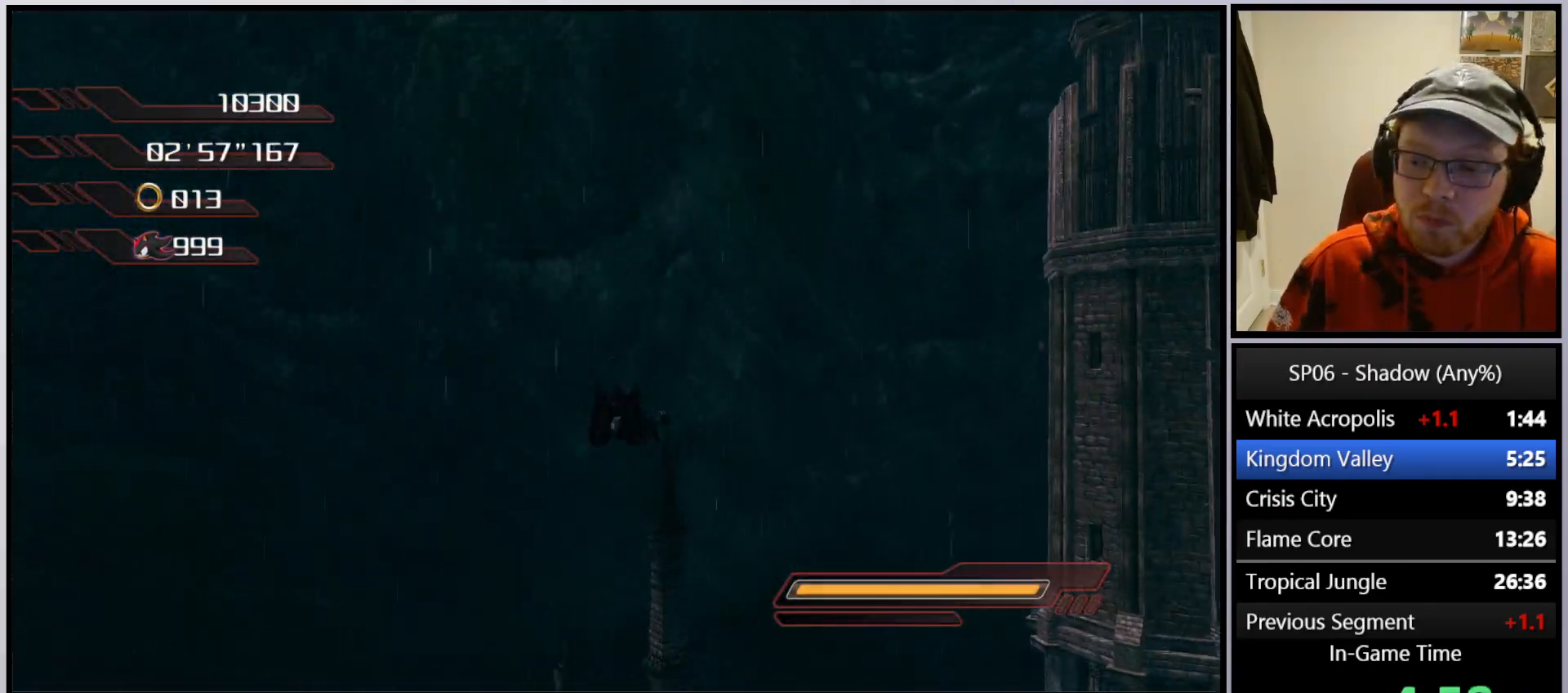
{"buttons": [], "left_stick": "up", "right_stick": "center", "events": []}
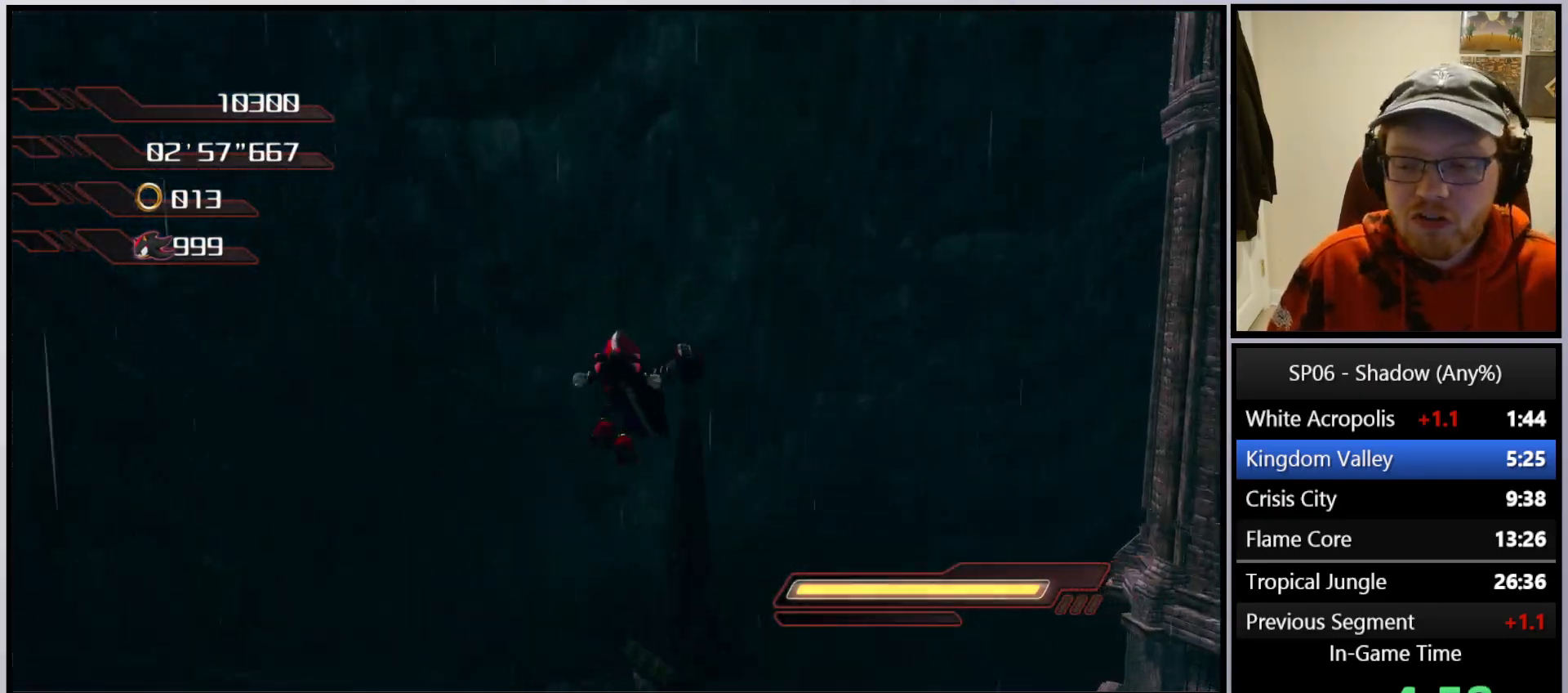
{"buttons": [], "left_stick": "up", "right_stick": "center", "events": []}
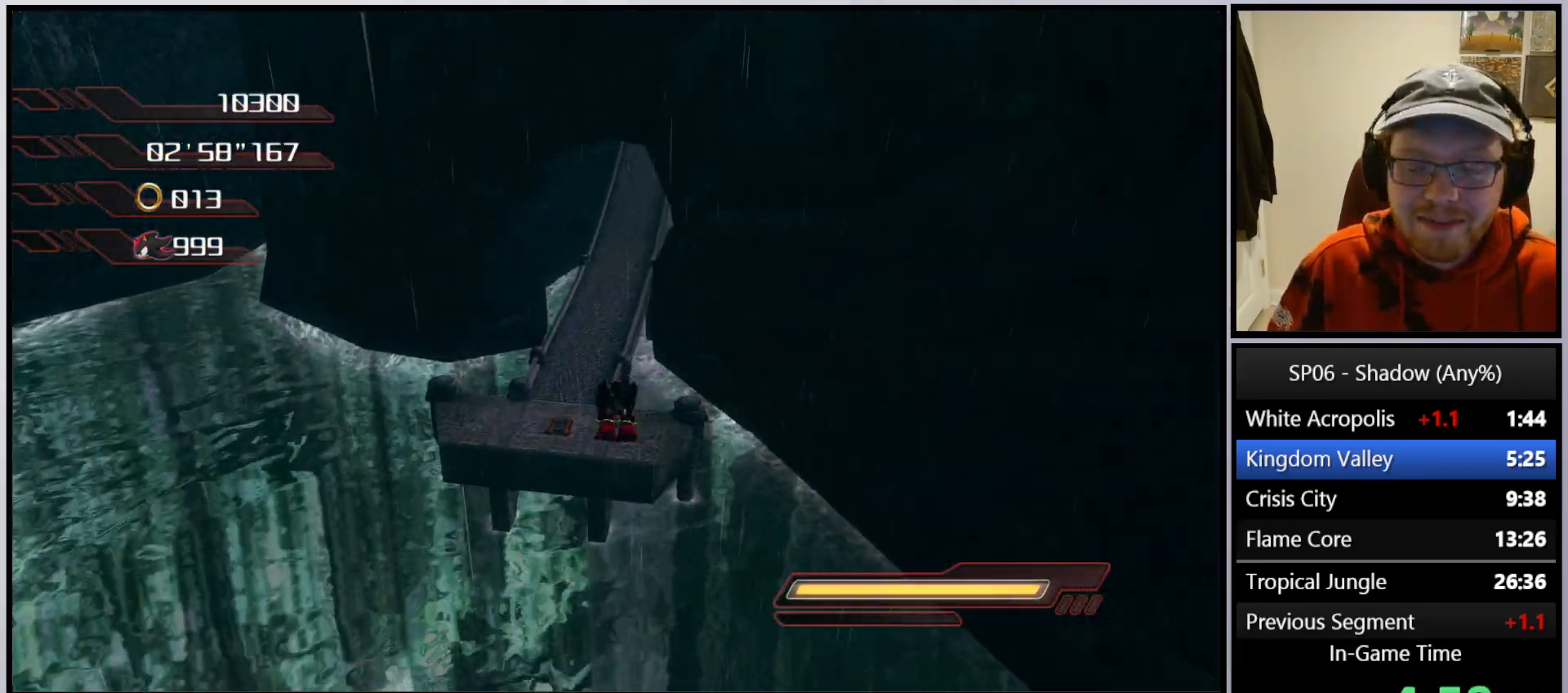
{"buttons": [], "left_stick": "up", "right_stick": "center", "events": []}
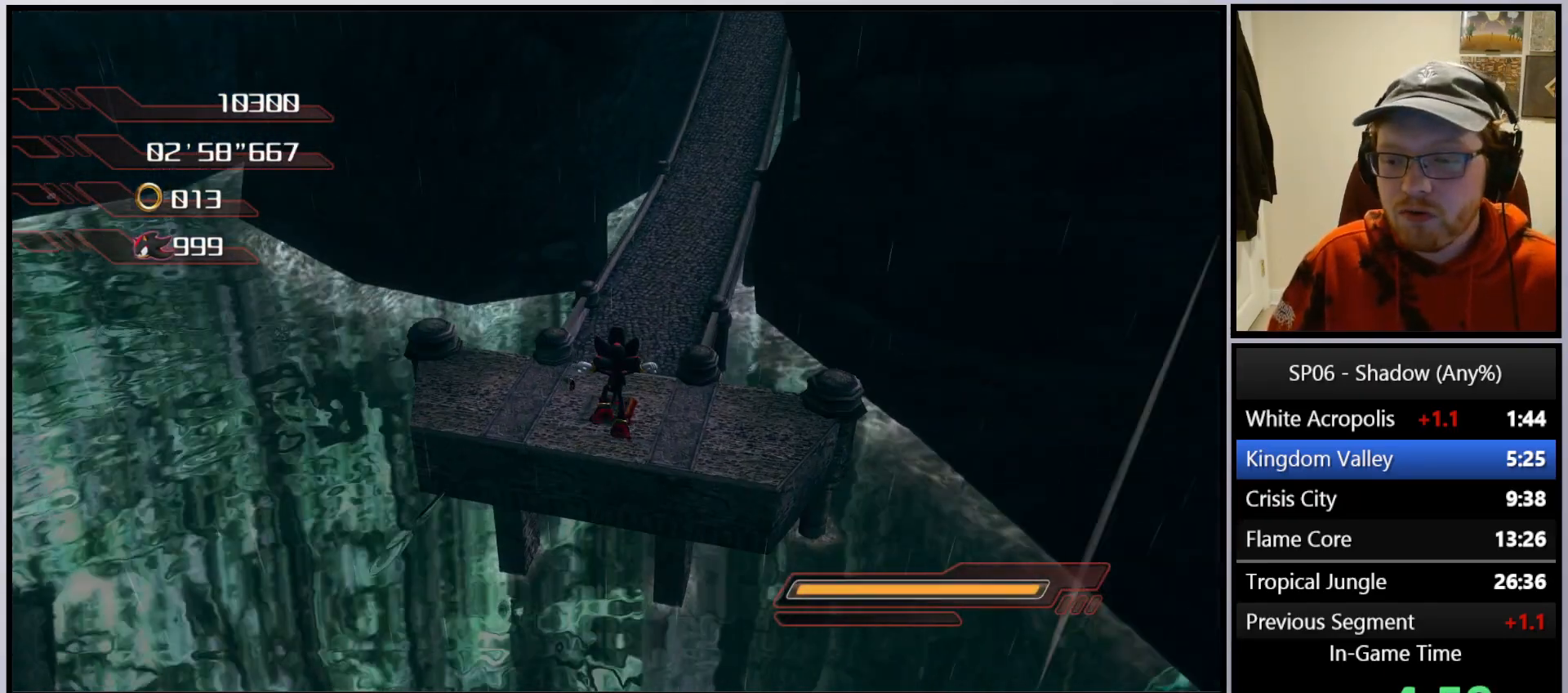
{"buttons": [], "left_stick": "up", "right_stick": "center", "events": []}
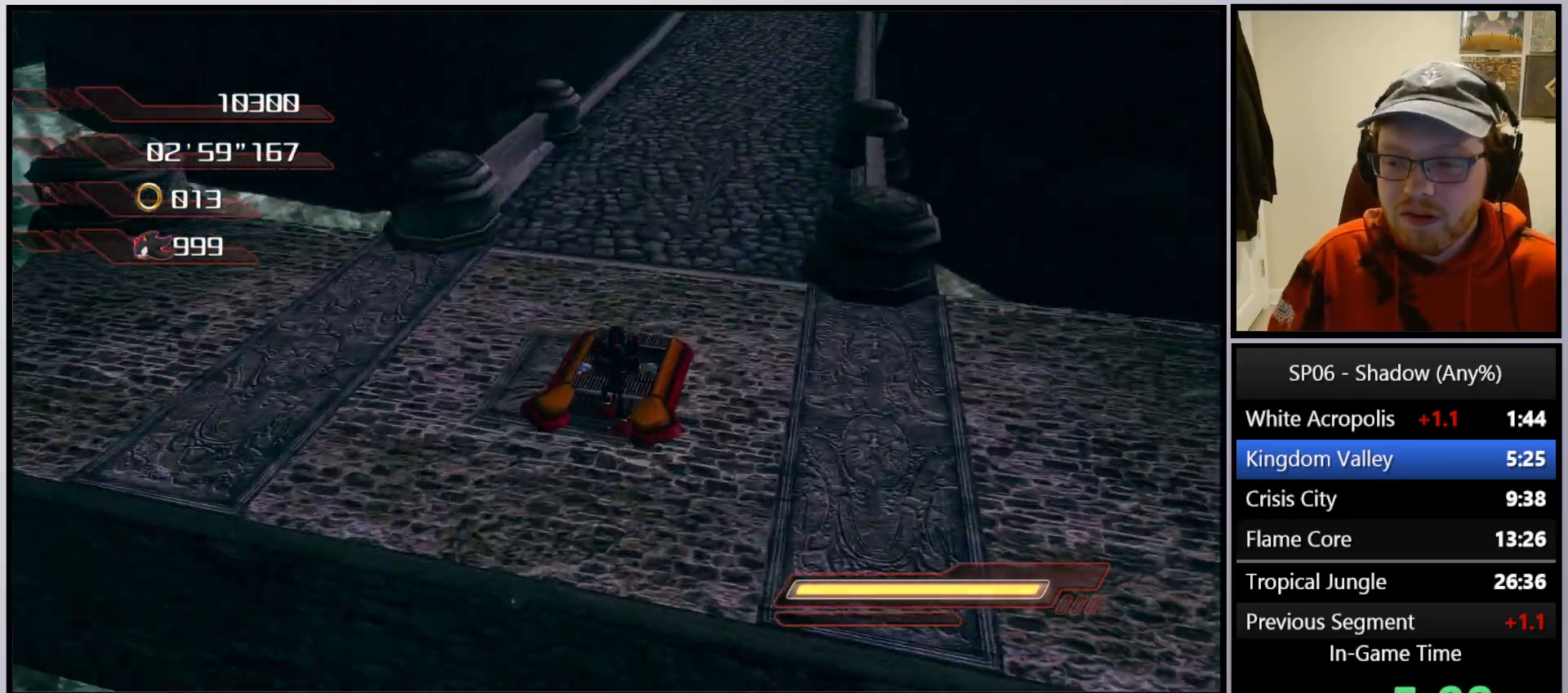
{"buttons": ["B"], "left_stick": "up", "right_stick": "center", "events": [[150, "B", "down"], [200, "B", "up"], [283, "B", "down"], [367, "B", "up"], [450, "B", "down"]]}
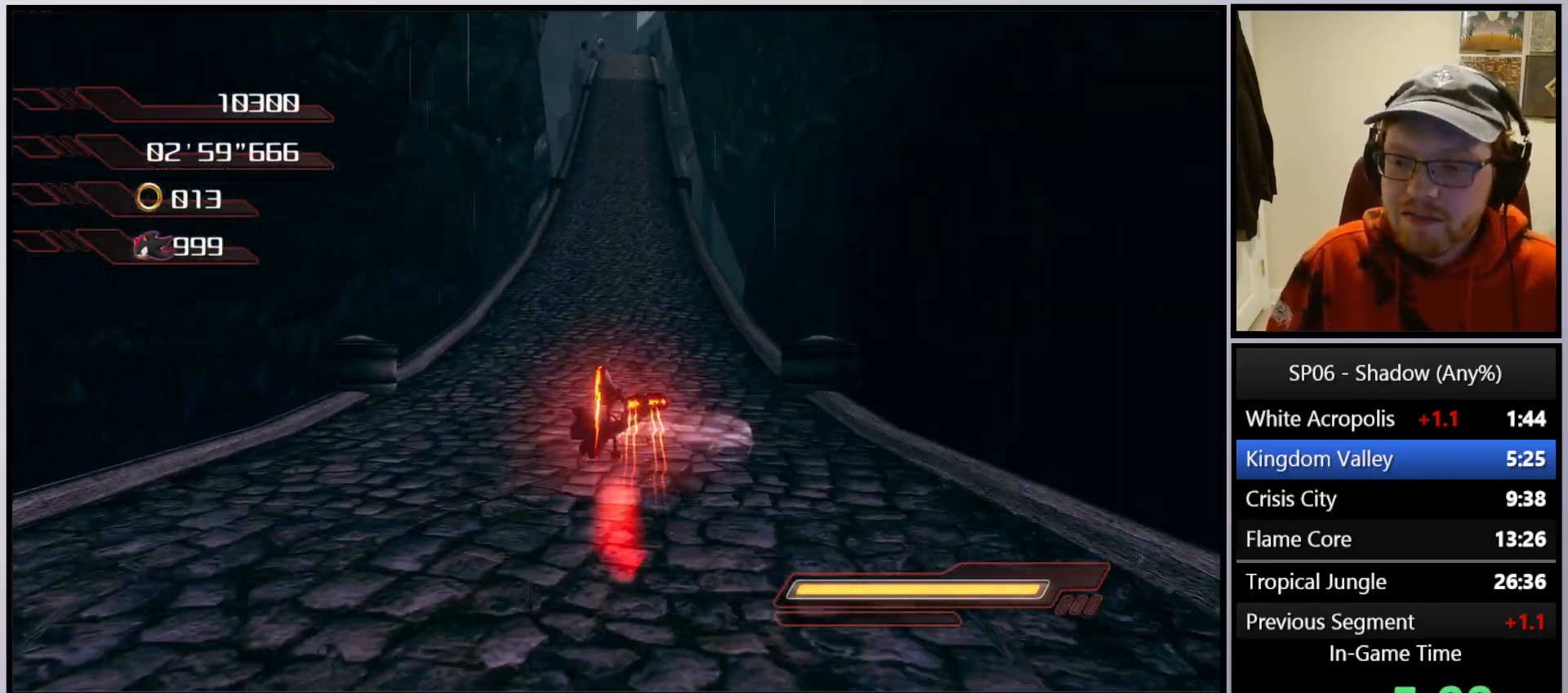
{"buttons": [], "left_stick": "up", "right_stick": "center", "events": [[33, "B", "up"], [83, "B", "down"], [183, "B", "up"], [250, "B", "down"], [350, "B", "up"], [417, "B", "down"], [500, "B", "up"]]}
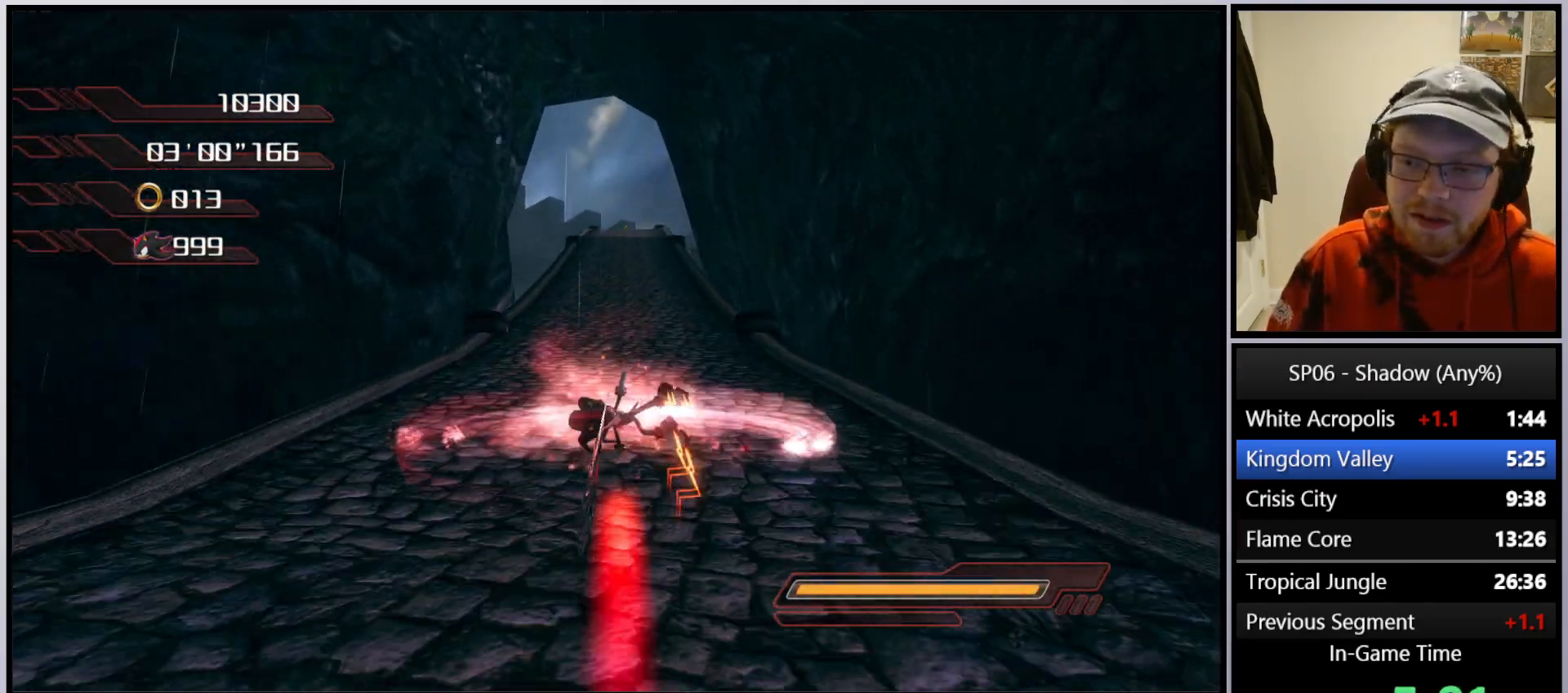
{"buttons": [], "left_stick": "up", "right_stick": "center", "events": [[83, "B", "down"], [167, "B", "up"], [250, "B", "down"], [317, "B", "up"], [400, "B", "down"], [483, "B", "up"]]}
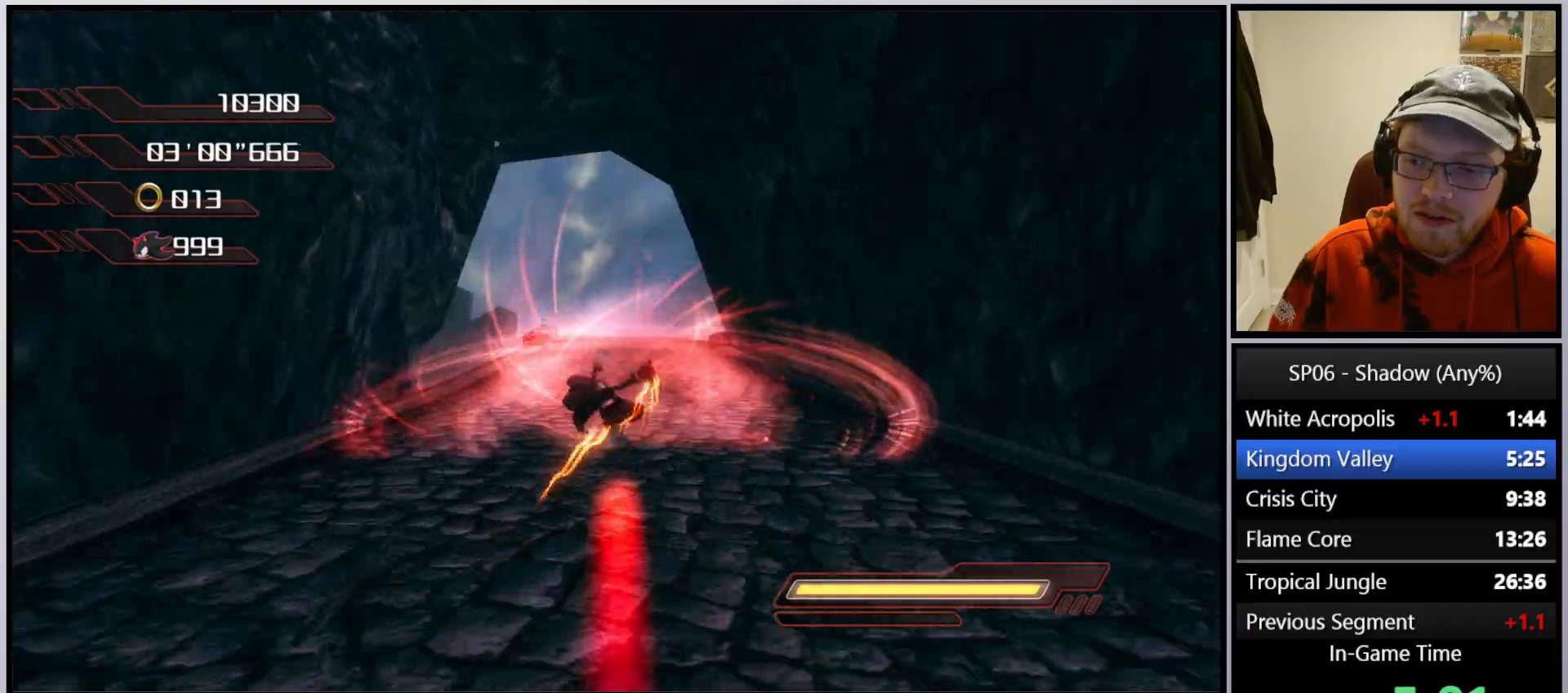
{"buttons": ["B"], "left_stick": "up", "right_stick": "center", "events": [[33, "B", "down"], [150, "B", "up"], [317, "B", "down"], [400, "B", "up"], [467, "B", "down"]]}
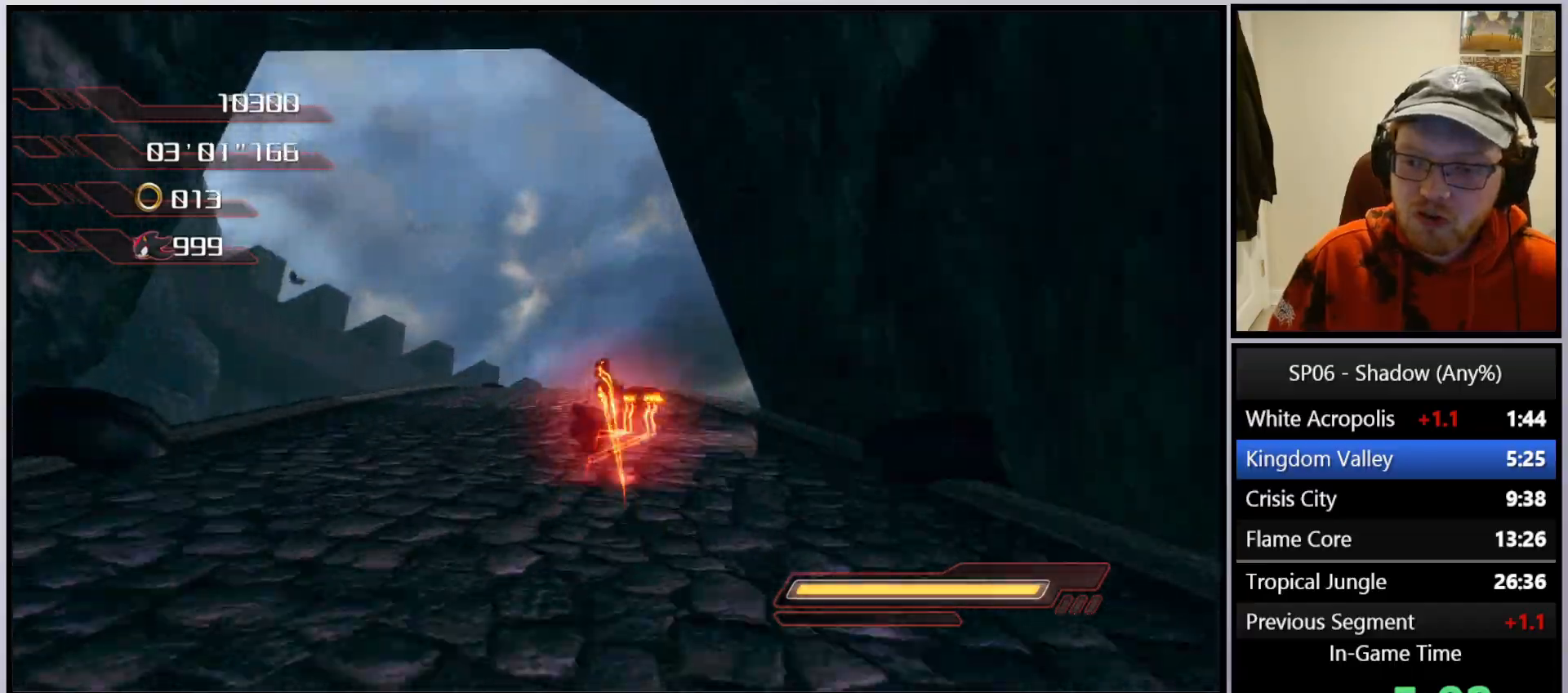
{"buttons": ["B"], "left_stick": "up", "right_stick": "center", "events": [[50, "B", "up"], [117, "B", "down"], [200, "B", "up"], [283, "B", "down"], [350, "B", "up"], [450, "B", "down"]]}
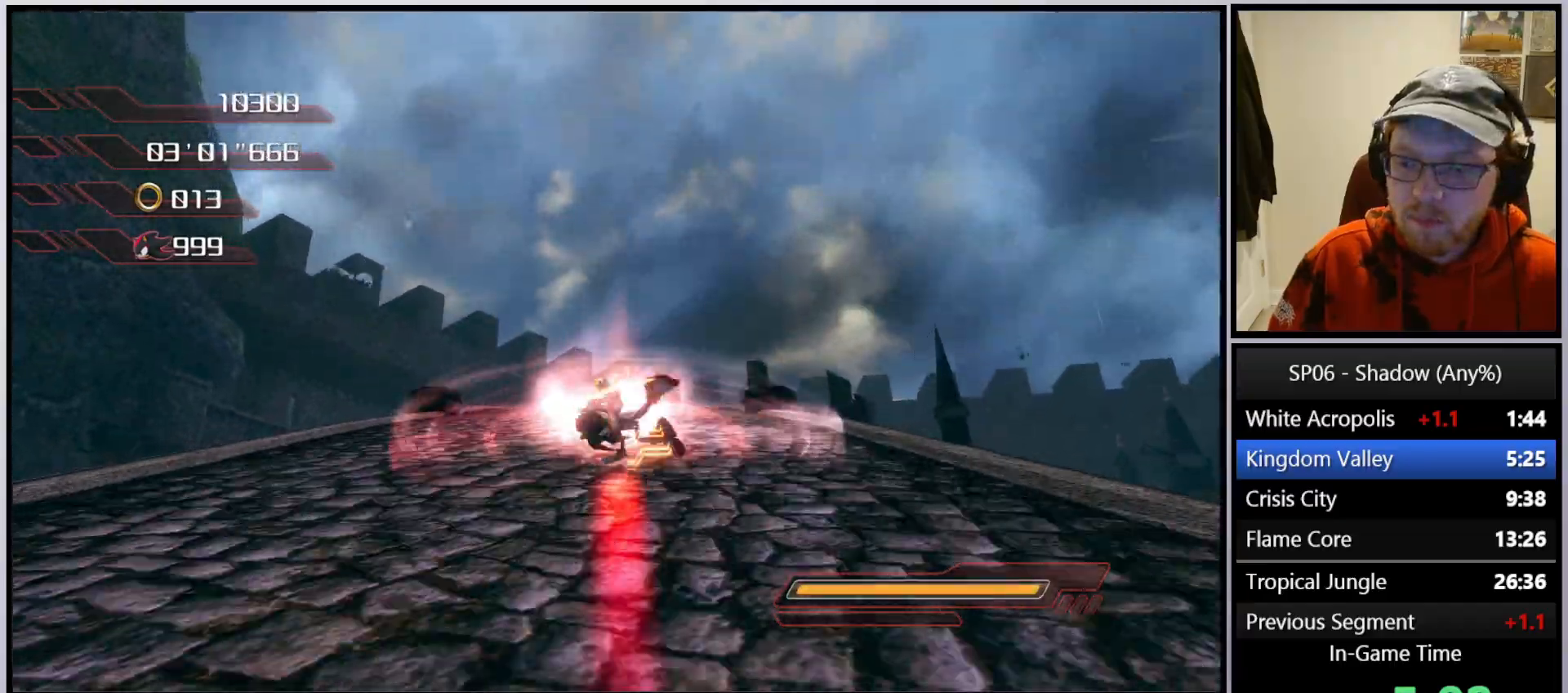
{"buttons": ["B"], "left_stick": "up", "right_stick": "center", "events": [[17, "B", "up"], [117, "B", "down"], [183, "B", "up"], [250, "B", "down"], [350, "B", "up"], [417, "B", "down"]]}
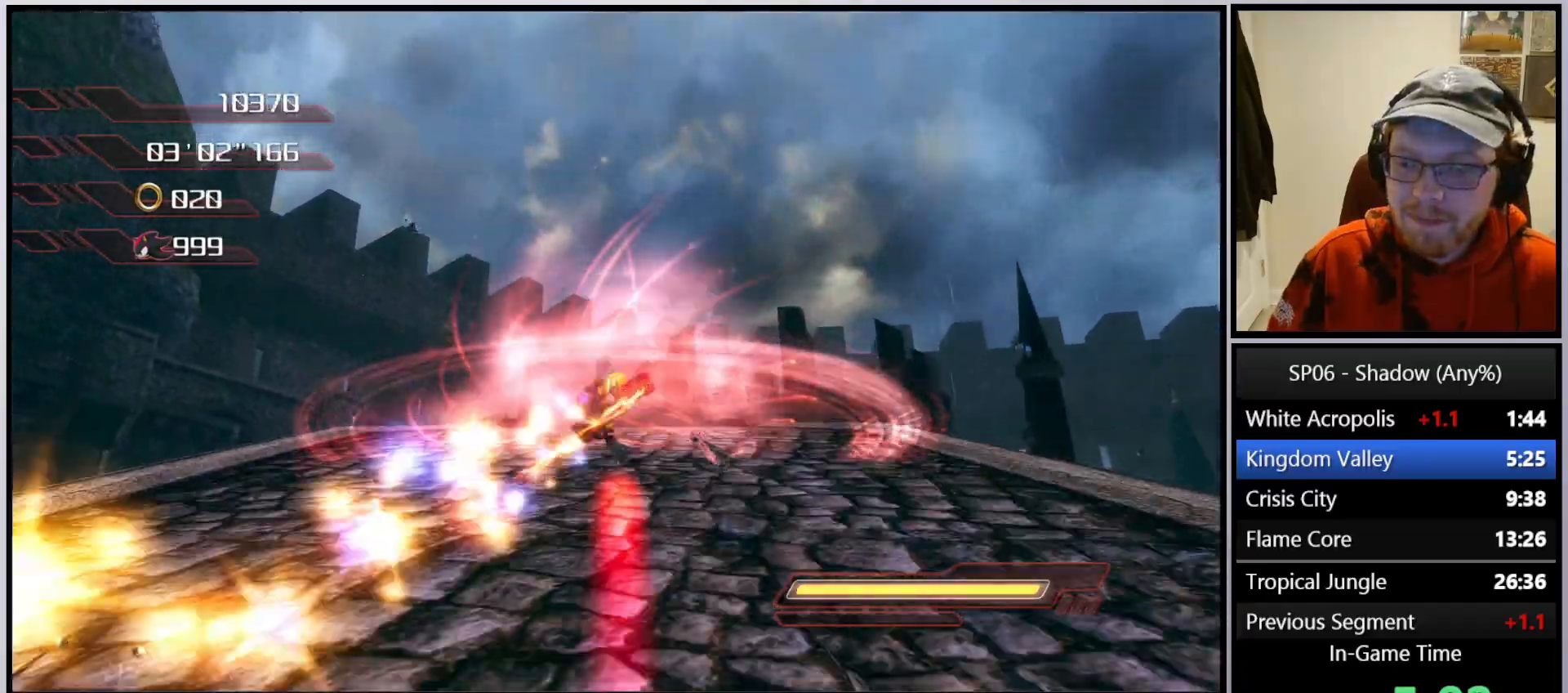
{"buttons": [], "left_stick": "up", "right_stick": "down-left", "events": [[17, "B", "up"], [133, "right_stick", "down"], [400, "right_stick", "down-left"]]}
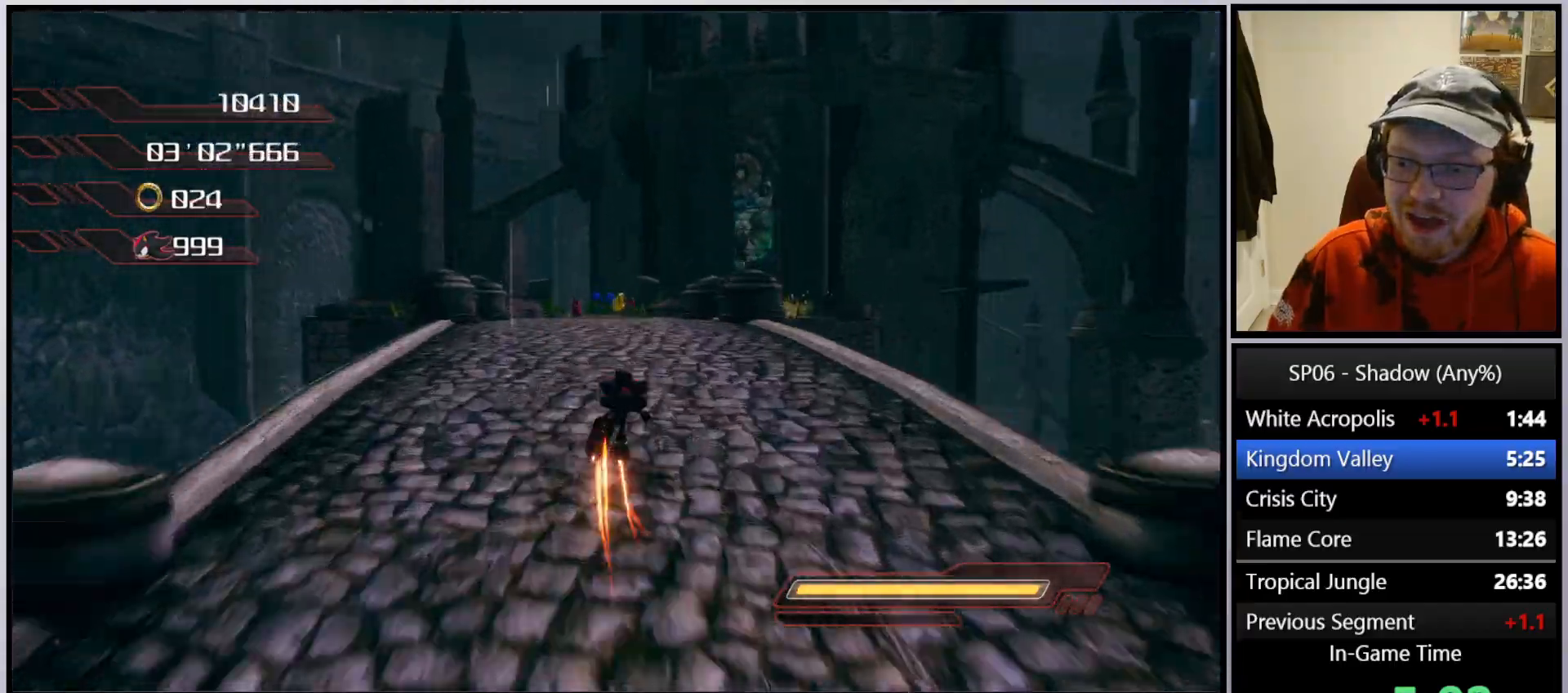
{"buttons": ["X"], "left_stick": "up", "right_stick": "center", "events": [[17, "right_stick", "center"], [83, "X", "down"], [183, "X", "up"], [267, "X", "down"], [367, "X", "up"], [433, "X", "down"]]}
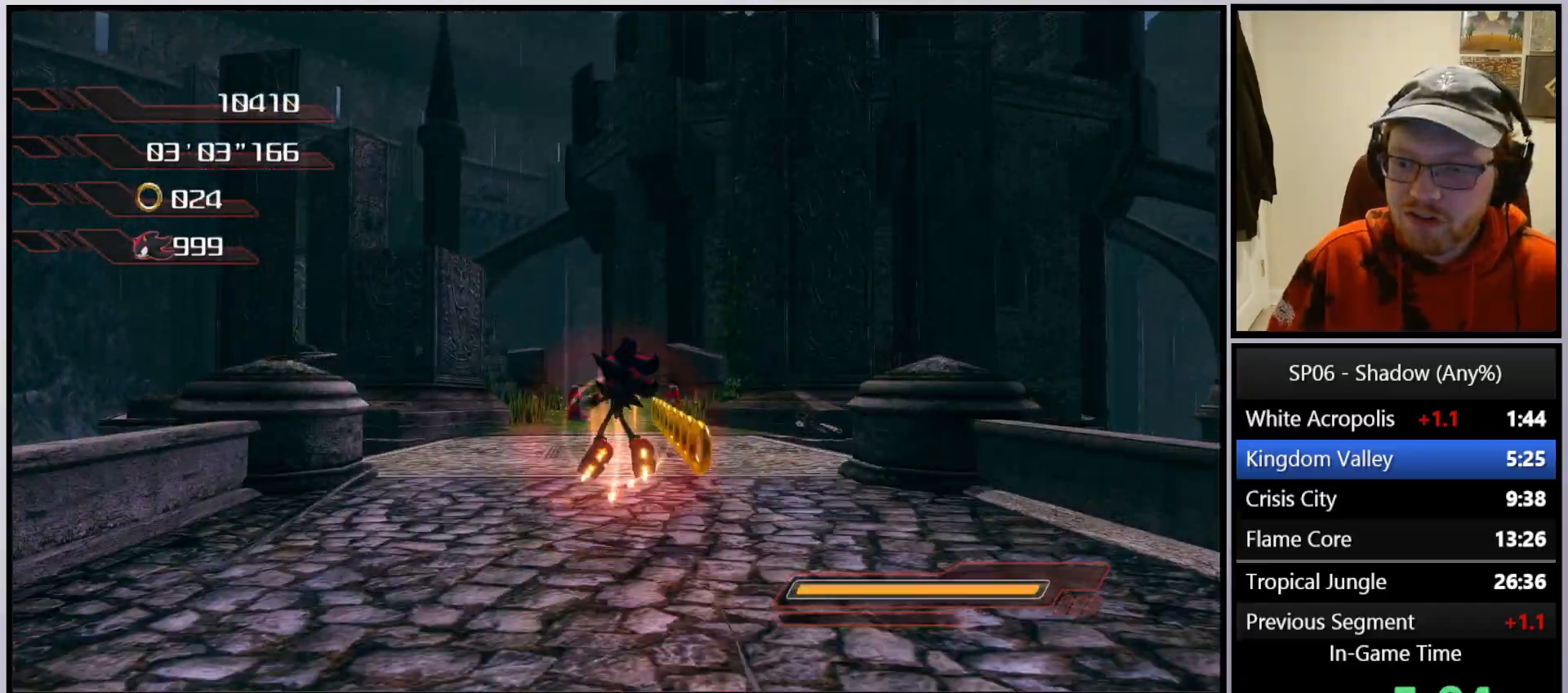
{"buttons": ["A"], "left_stick": "up", "right_stick": "center", "events": [[17, "X", "up"], [433, "A", "down"]]}
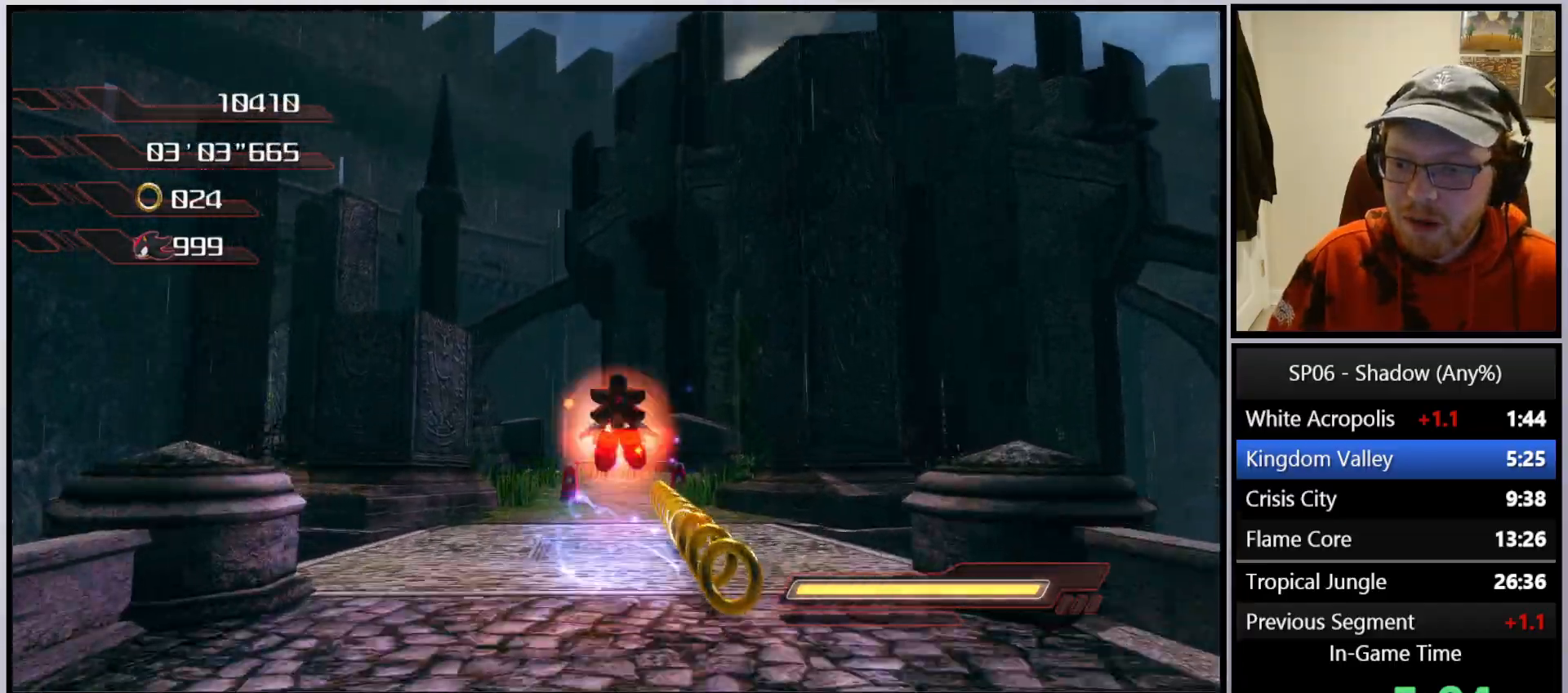
{"buttons": [], "left_stick": "up", "right_stick": "center", "events": [[50, "A", "up"]]}
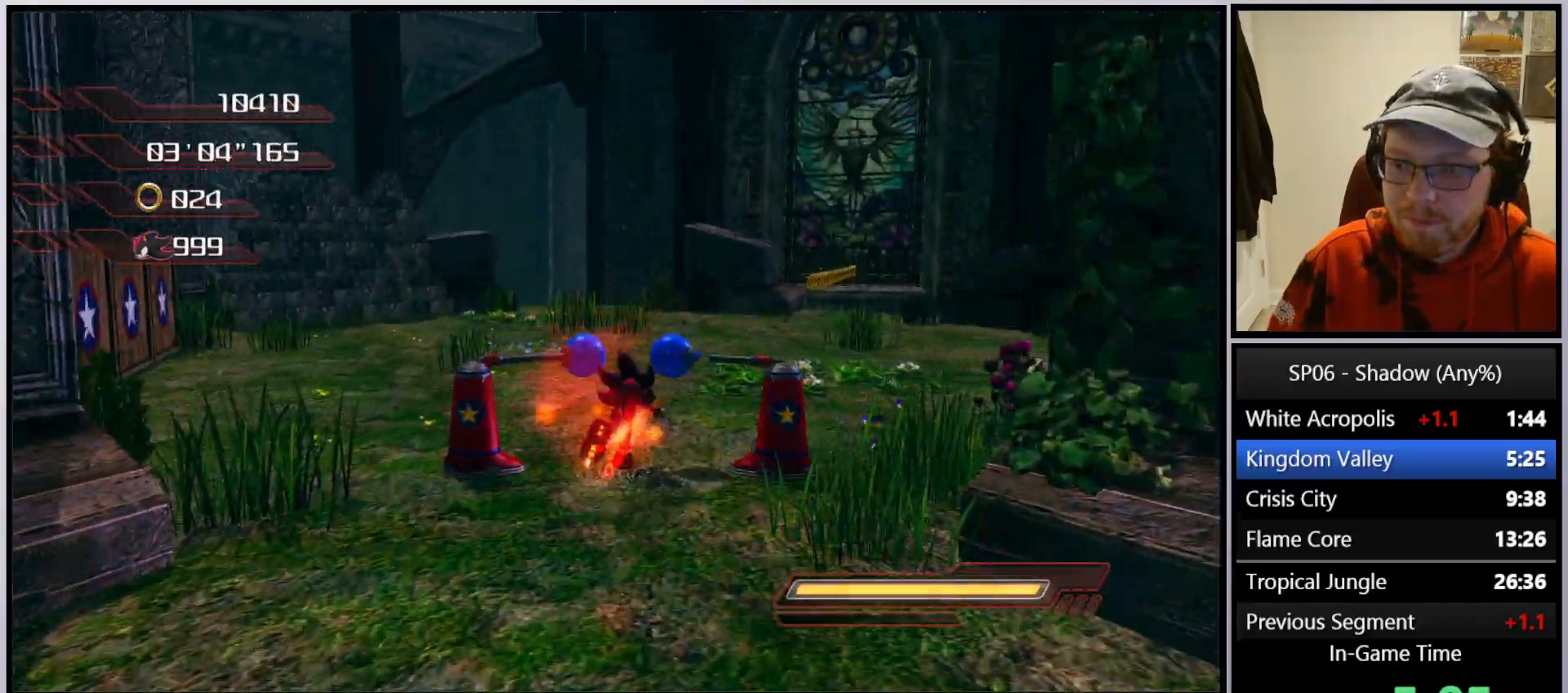
{"buttons": [], "left_stick": "up", "right_stick": "center", "events": [[83, "X", "down"], [133, "X", "up"], [150, "left_stick", "up-right"], [217, "X", "down"], [283, "X", "up"], [350, "X", "down"], [433, "X", "up"], [500, "left_stick", "up"]]}
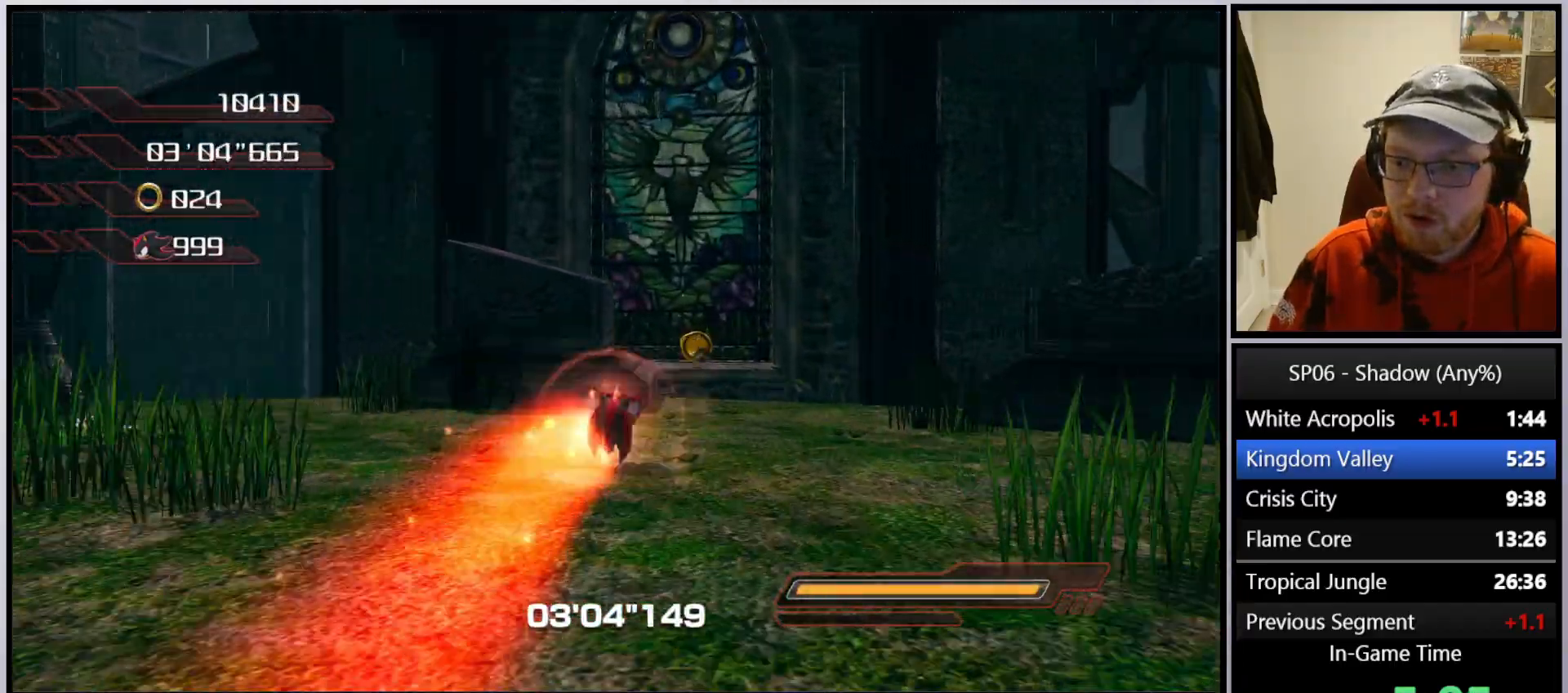
{"buttons": [], "left_stick": "up", "right_stick": "center", "events": [[33, "A", "down"], [467, "A", "up"]]}
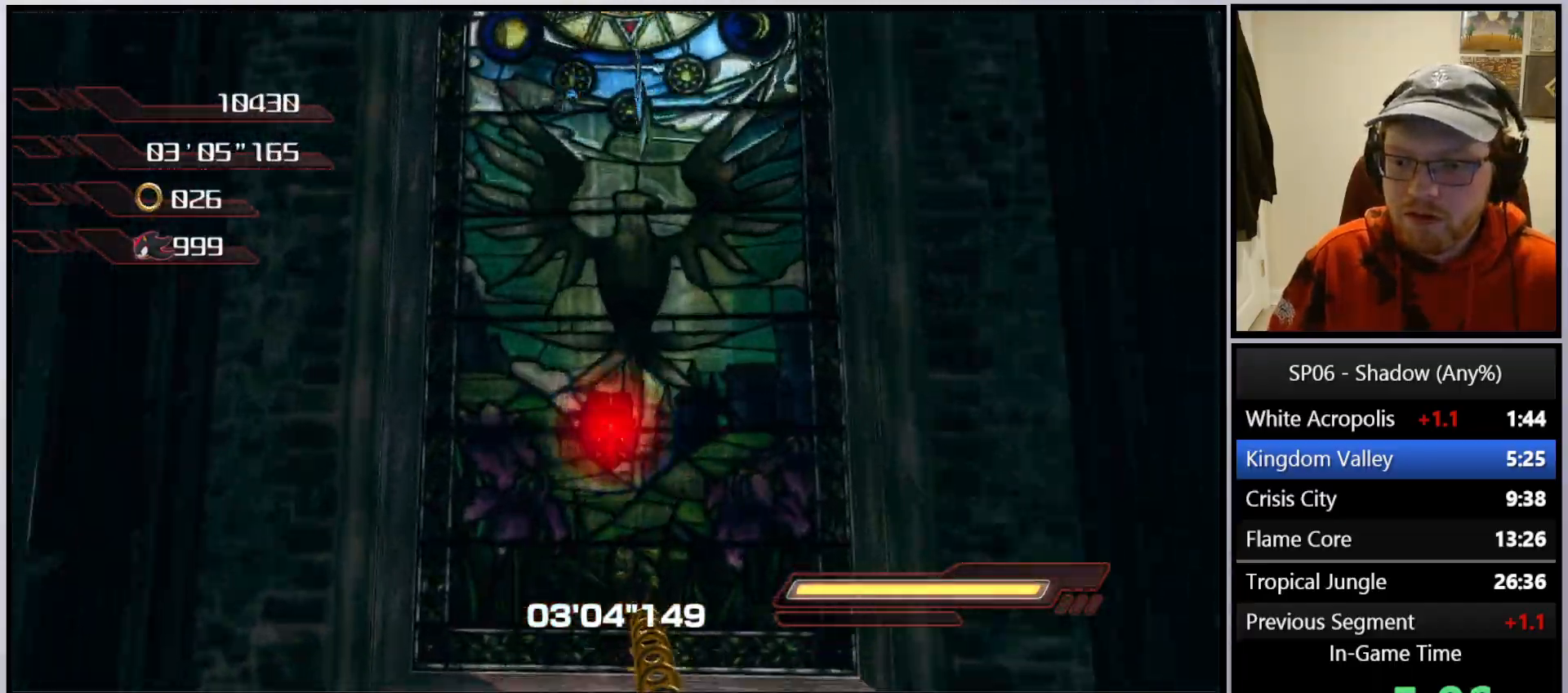
{"buttons": [], "left_stick": "up-left", "right_stick": "down", "events": [[33, "A", "down"], [183, "A", "up"], [183, "right_stick", "down"], [283, "left_stick", "up-left"], [317, "A", "down"], [433, "A", "up"]]}
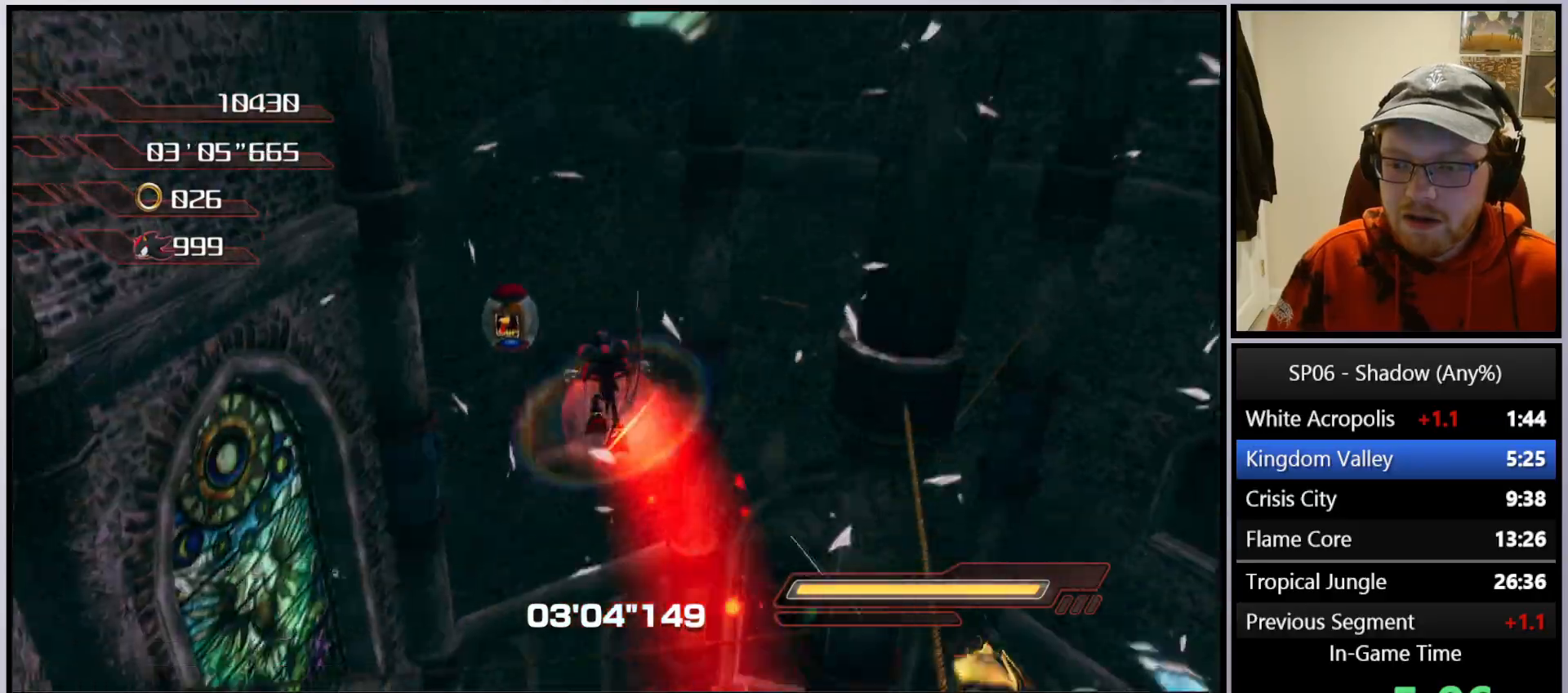
{"buttons": [], "left_stick": "up-right", "right_stick": "center", "events": [[17, "A", "down"], [167, "A", "up"], [367, "left_stick", "up"], [367, "right_stick", "center"], [483, "left_stick", "up-right"]]}
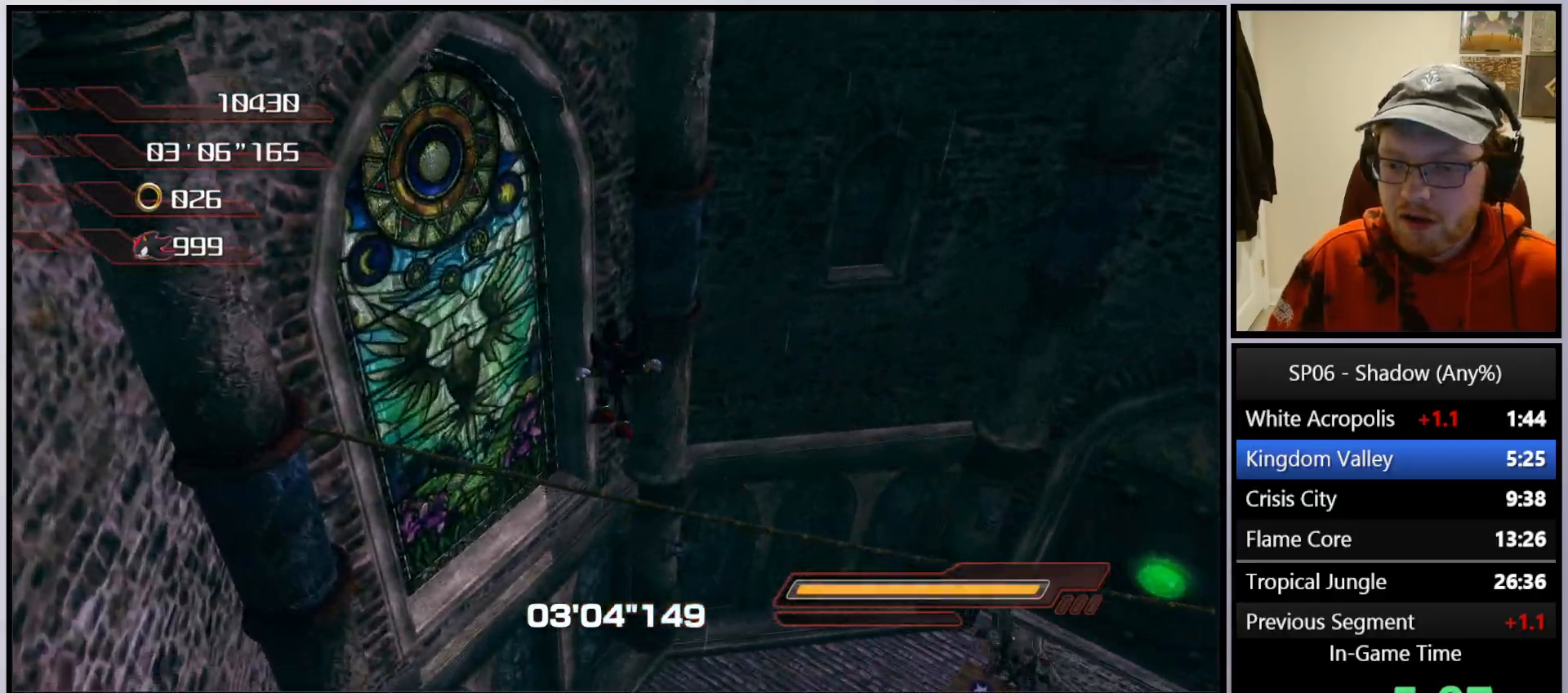
{"buttons": [], "left_stick": "up-left", "right_stick": "center", "events": [[50, "left_stick", "right"], [100, "right_stick", "left"], [233, "left_stick", "up-left"], [250, "right_stick", "center"], [367, "X", "down"], [450, "X", "up"]]}
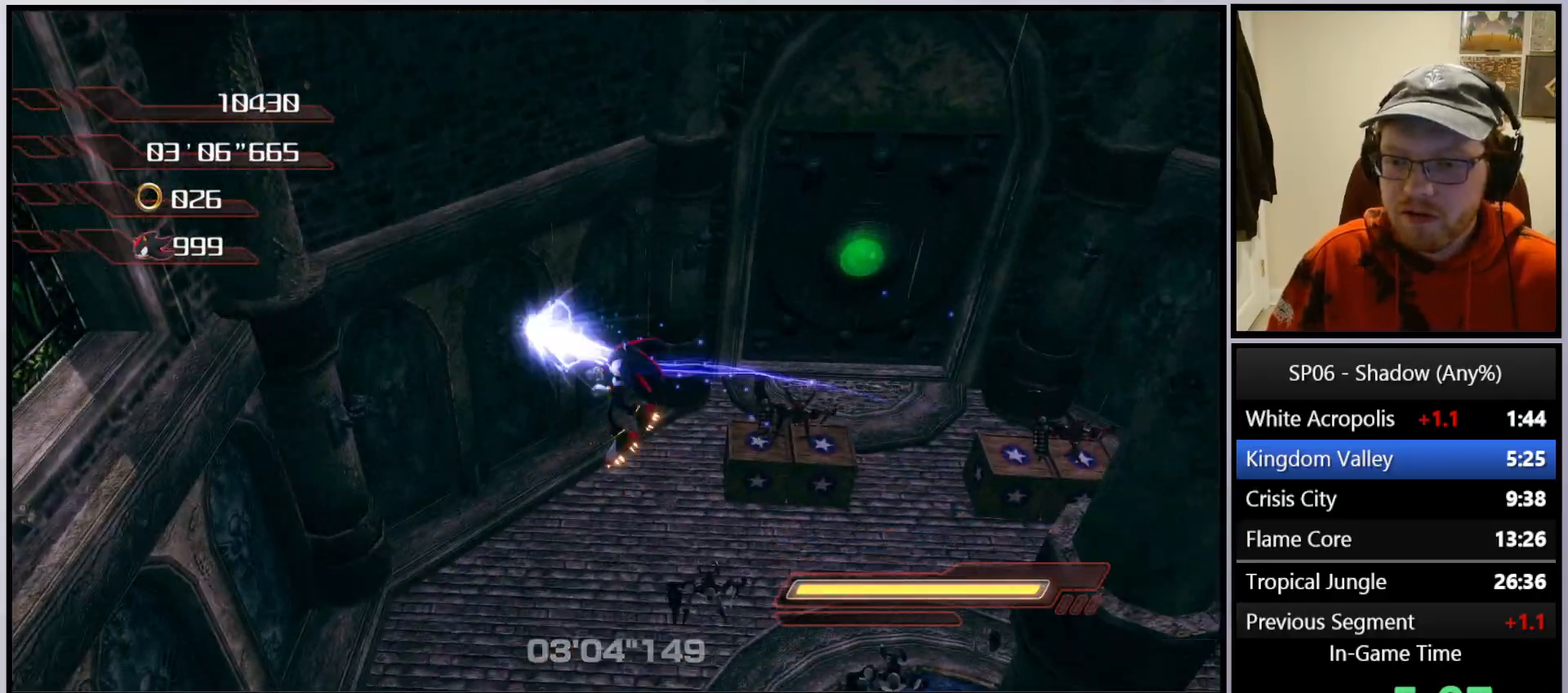
{"buttons": ["A"], "left_stick": "up-left", "right_stick": "center", "events": [[400, "A", "down"]]}
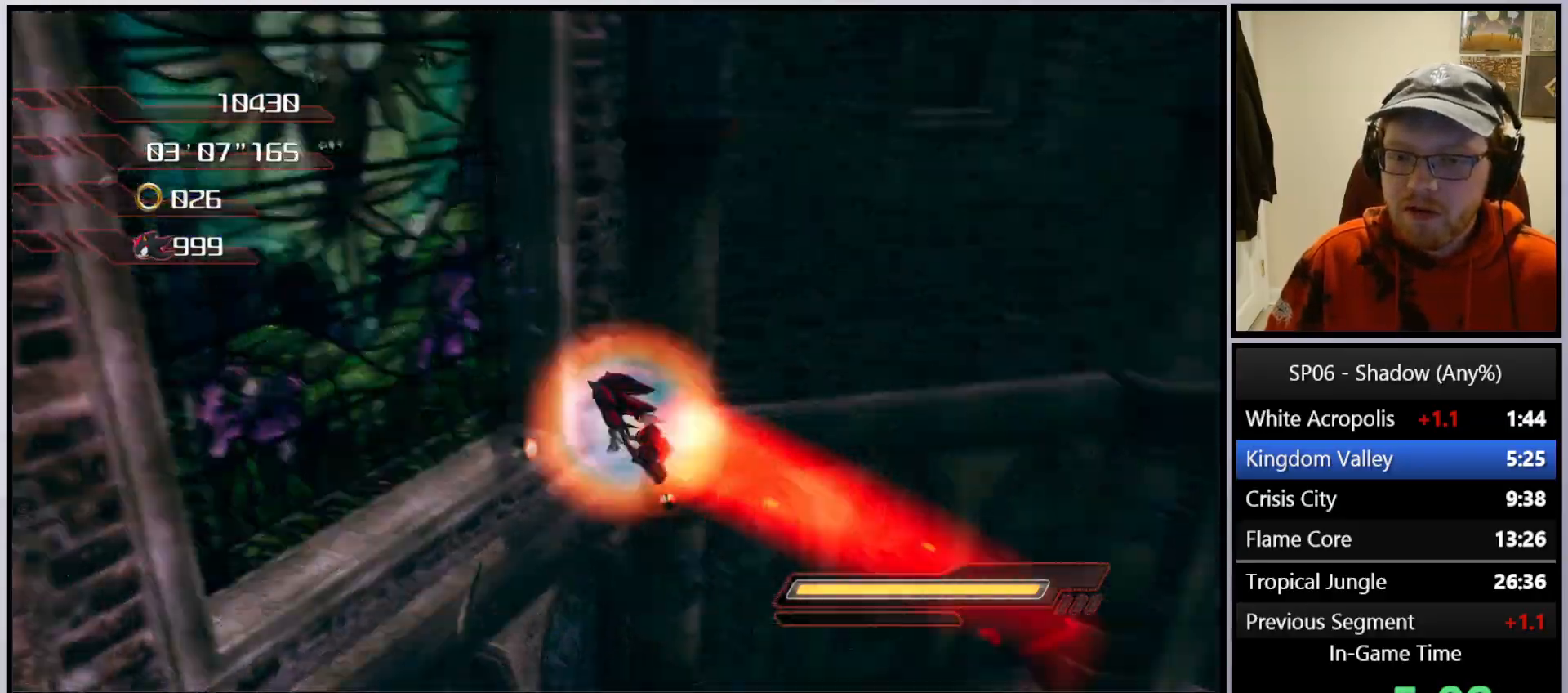
{"buttons": [], "left_stick": "down-right", "right_stick": "down-left", "events": [[150, "left_stick", "up-right"], [233, "right_stick", "down"], [300, "A", "up"], [317, "left_stick", "down-right"], [367, "right_stick", "down-left"]]}
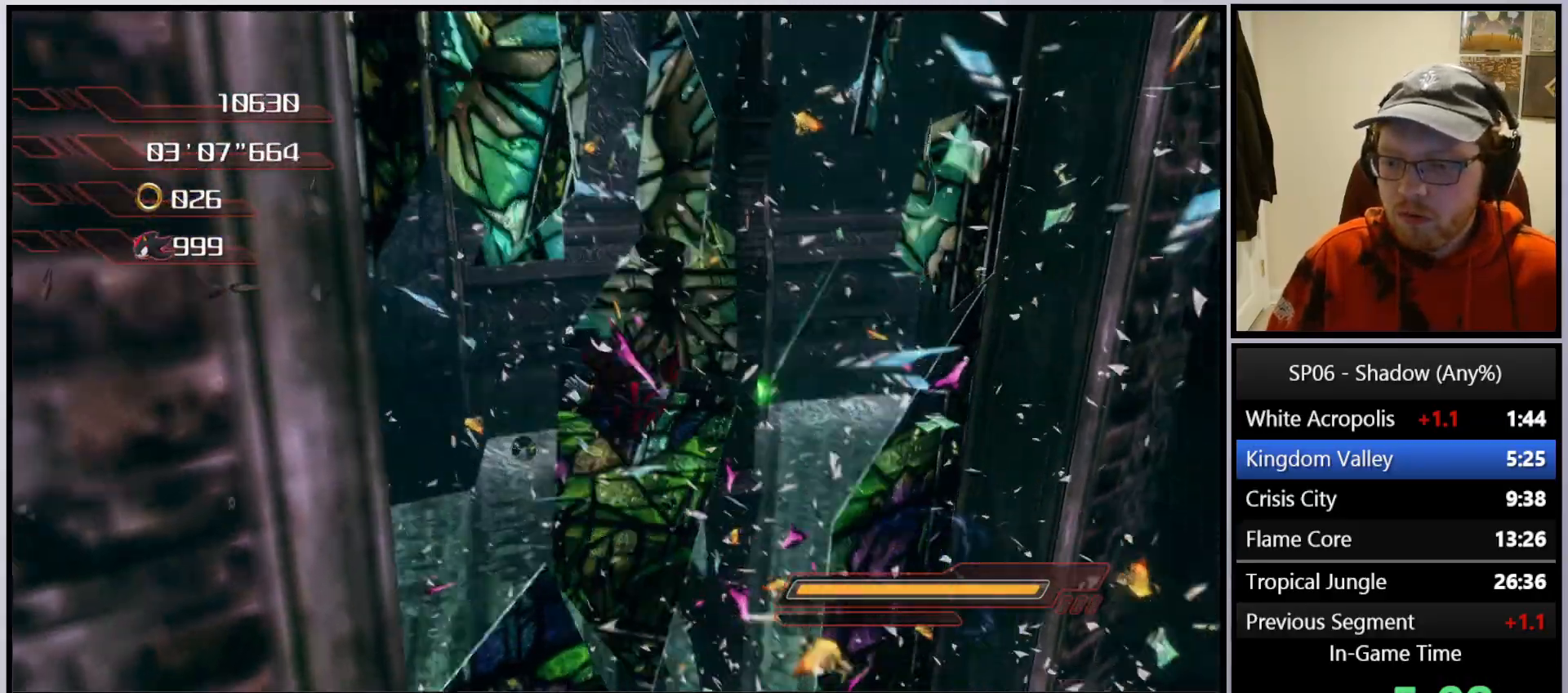
{"buttons": [], "left_stick": "up", "right_stick": "center", "events": [[100, "left_stick", "right"], [267, "left_stick", "up-right"], [267, "right_stick", "center"], [367, "left_stick", "up"]]}
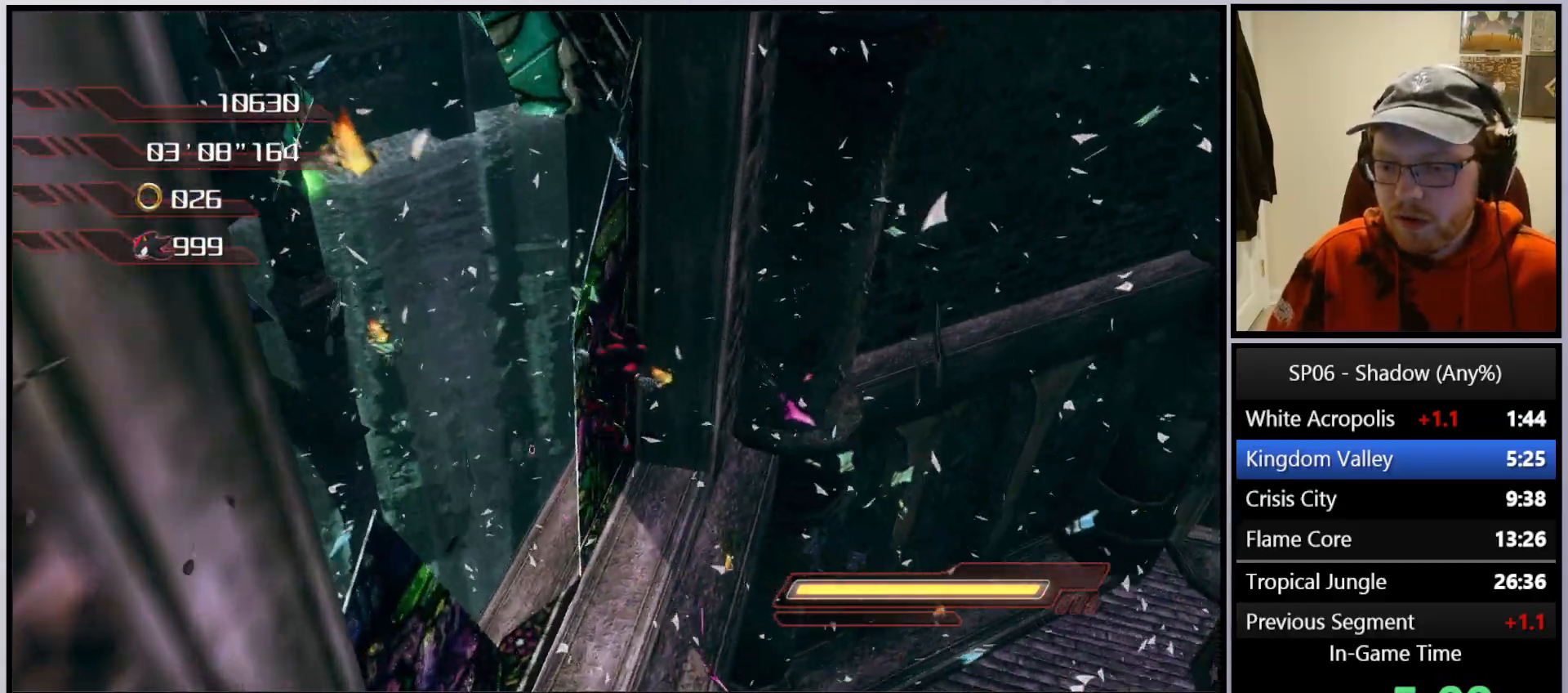
{"buttons": ["X"], "left_stick": "up-left", "right_stick": "center", "events": [[67, "left_stick", "up-left"], [217, "left_stick", "center"], [367, "X", "down"], [433, "left_stick", "up-left"]]}
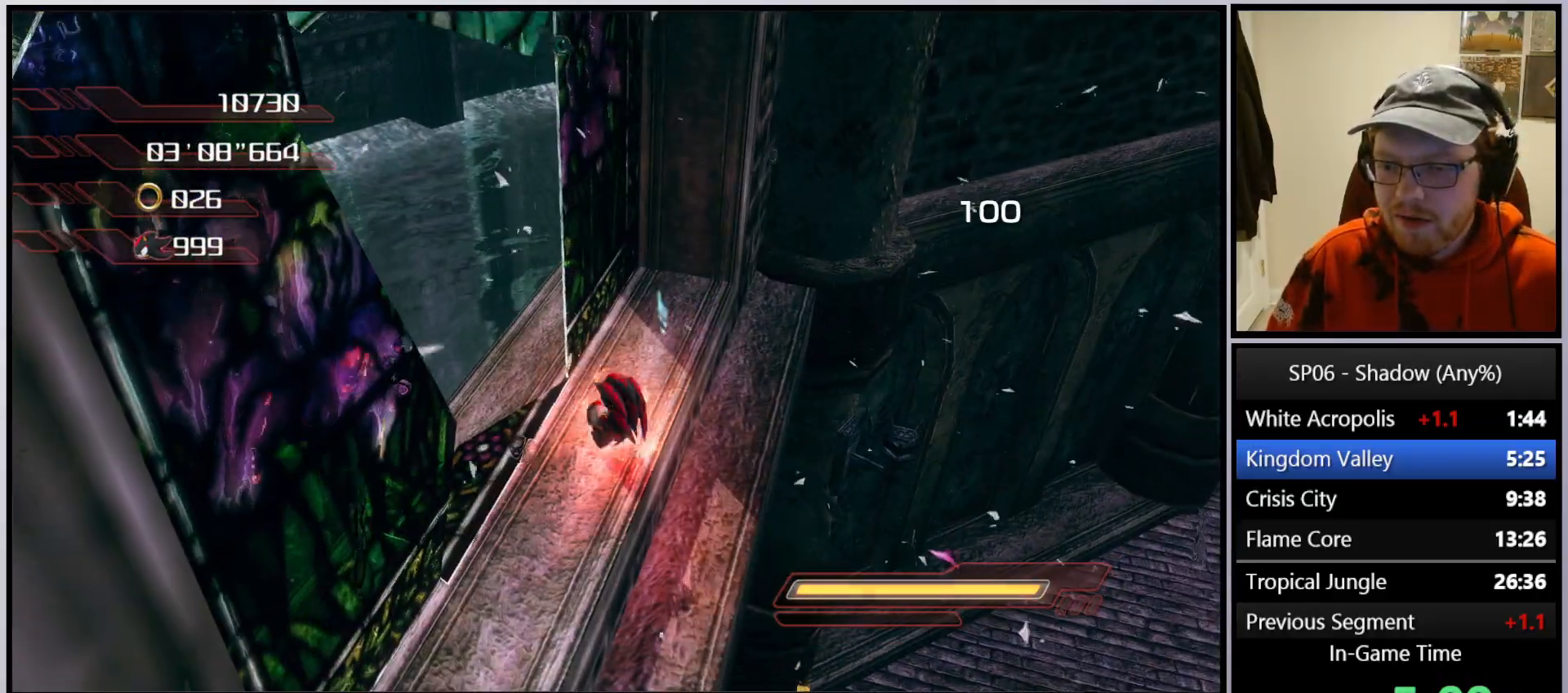
{"buttons": ["A"], "left_stick": "up", "right_stick": "down-left", "events": [[283, "X", "up"], [317, "A", "down"], [433, "left_stick", "up"], [483, "right_stick", "down-left"]]}
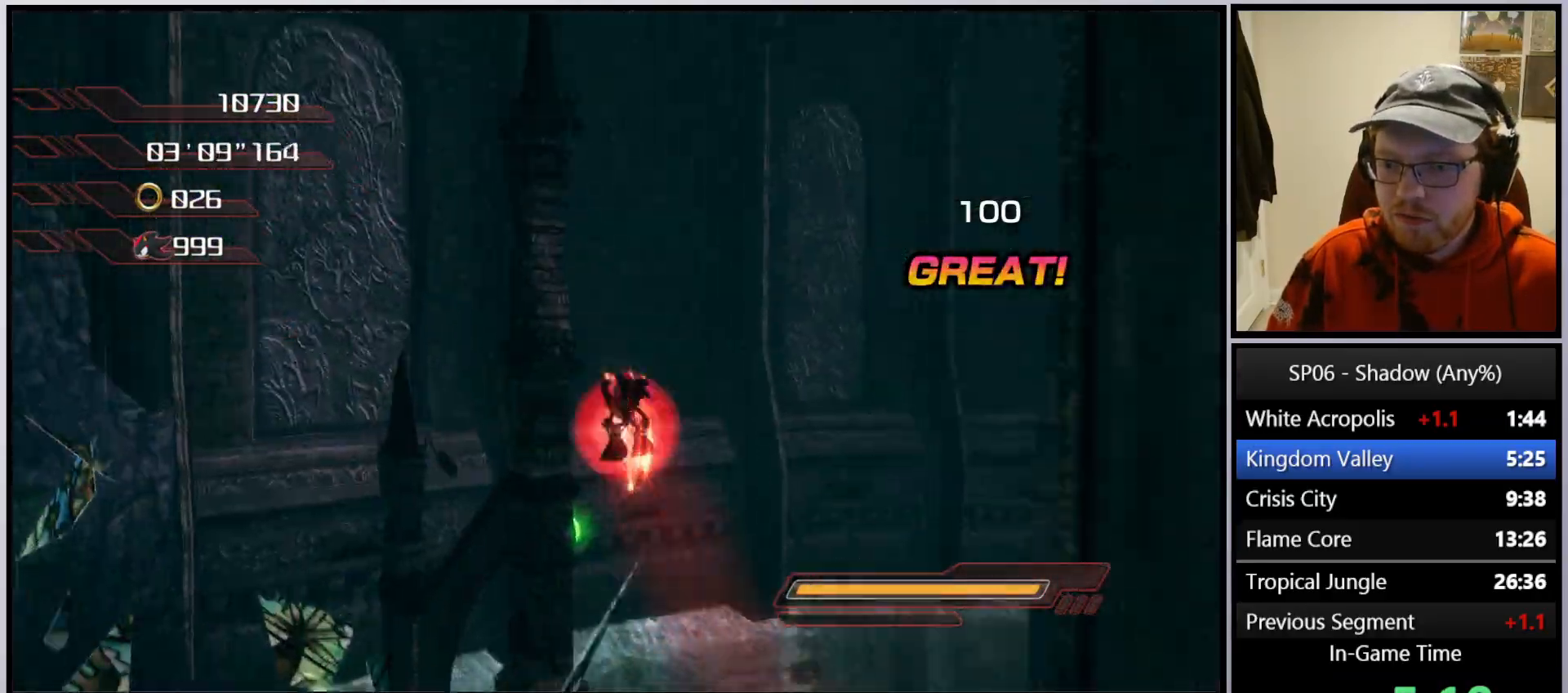
{"buttons": ["A"], "left_stick": "up-right", "right_stick": "down-left", "events": [[17, "left_stick", "up-right"]]}
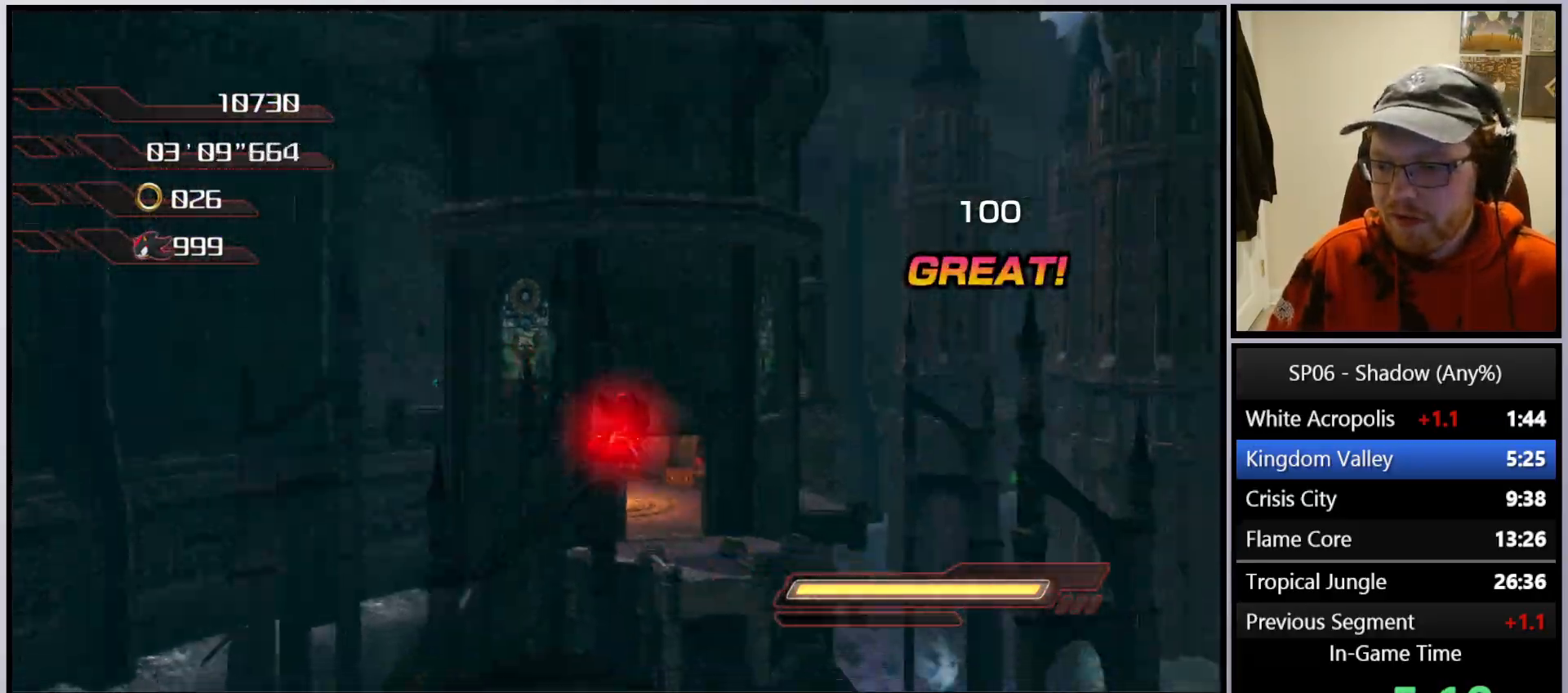
{"buttons": [], "left_stick": "up", "right_stick": "center", "events": [[400, "left_stick", "up"], [417, "A", "up"], [500, "right_stick", "center"]]}